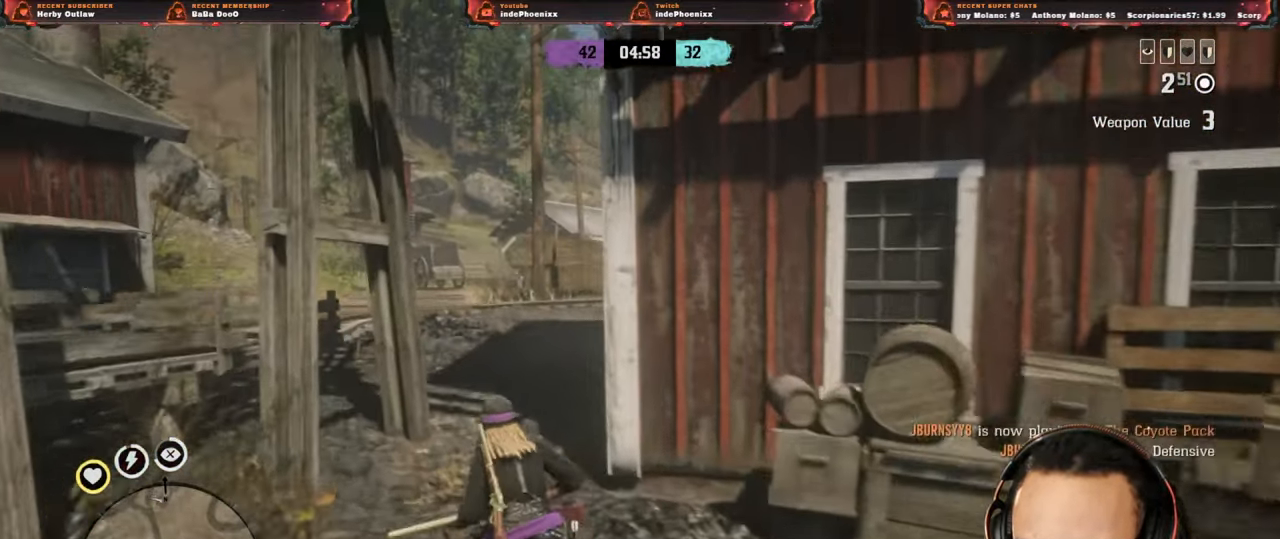
Gameplay with a controller (PlayStation layout); each line is a JSON object with the inputs held at the frame after it. "events" lists button and stick changes between this image and that frame as [ms after this image, input, new state], when the widget could be followed in between.
{"buttons": [], "left_stick": "up", "right_stick": "center", "events": []}
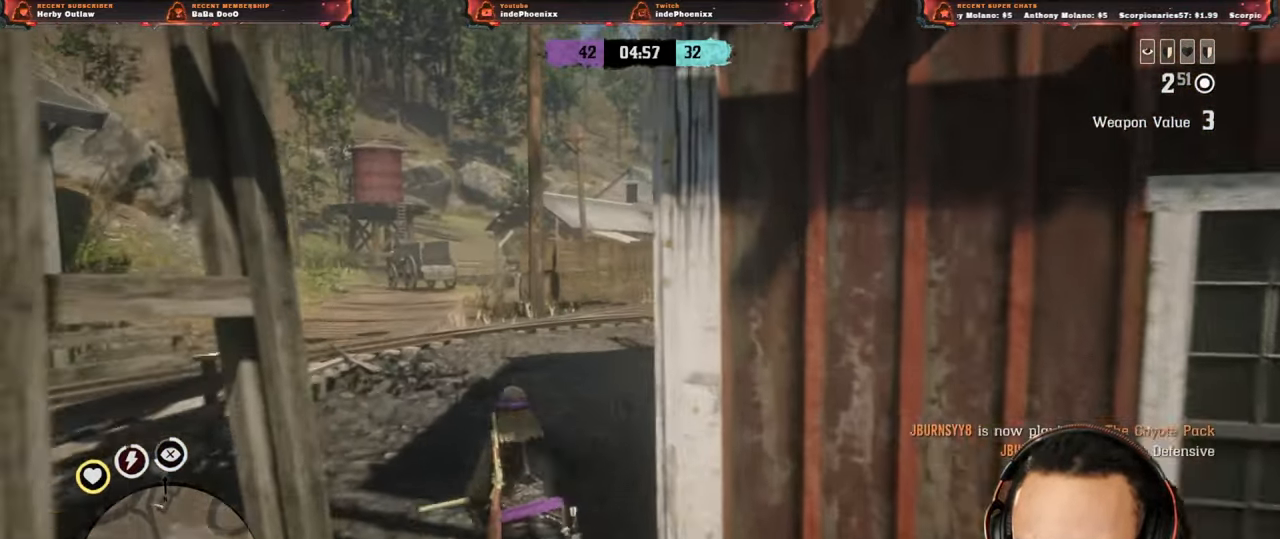
{"buttons": [], "left_stick": "up", "right_stick": "center", "events": []}
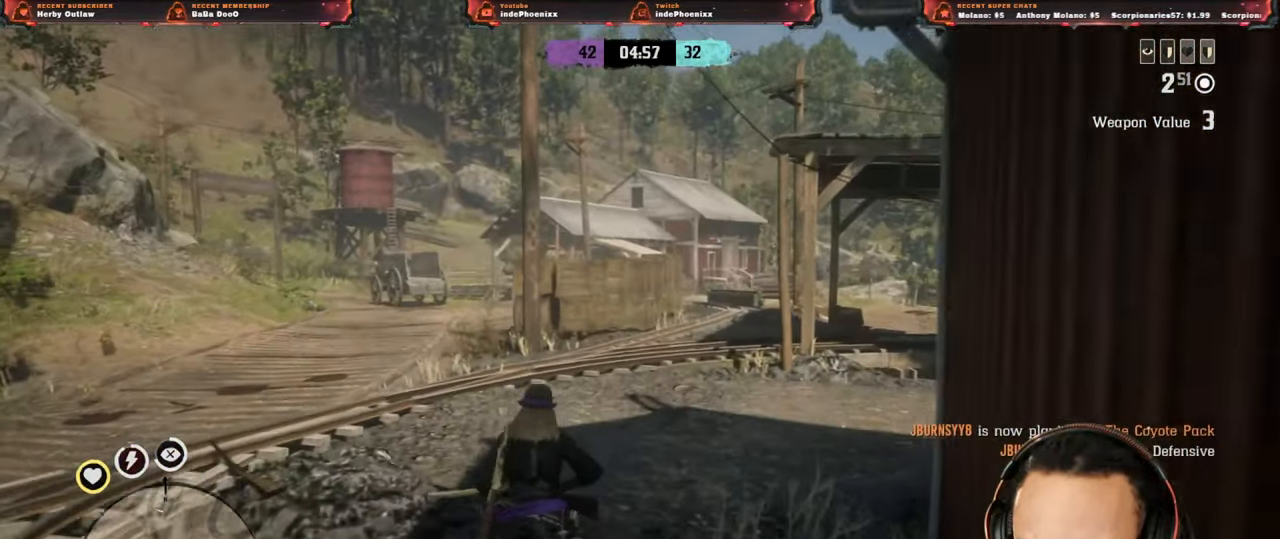
{"buttons": [], "left_stick": "up", "right_stick": "center", "events": [[333, "right_stick", "right"], [400, "right_stick", "center"]]}
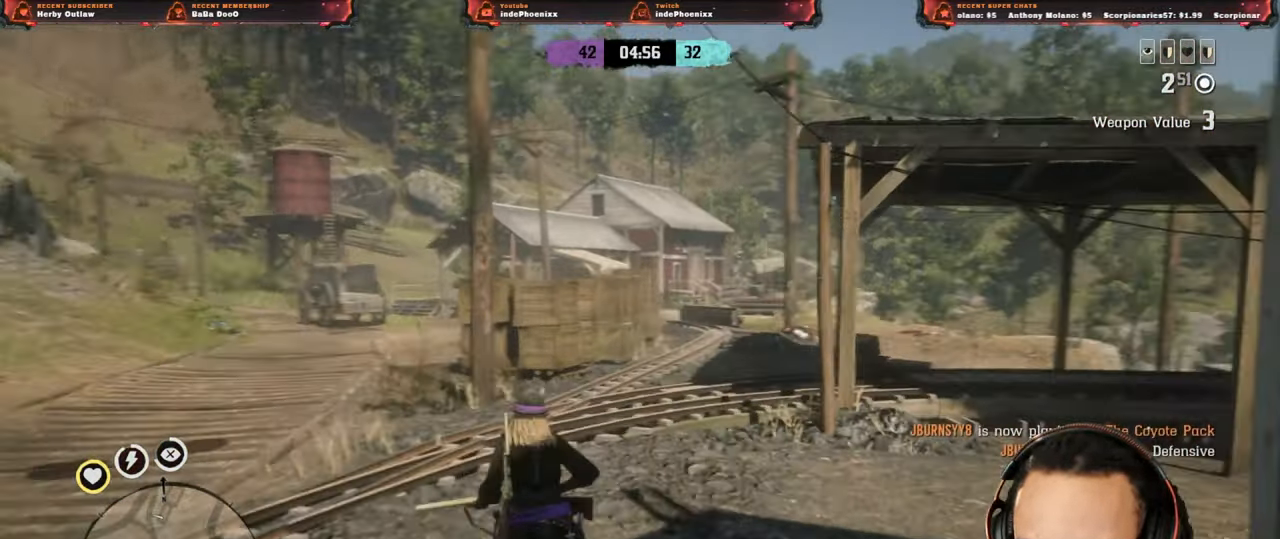
{"buttons": [], "left_stick": "up-left", "right_stick": "center", "events": [[500, "left_stick", "up-left"]]}
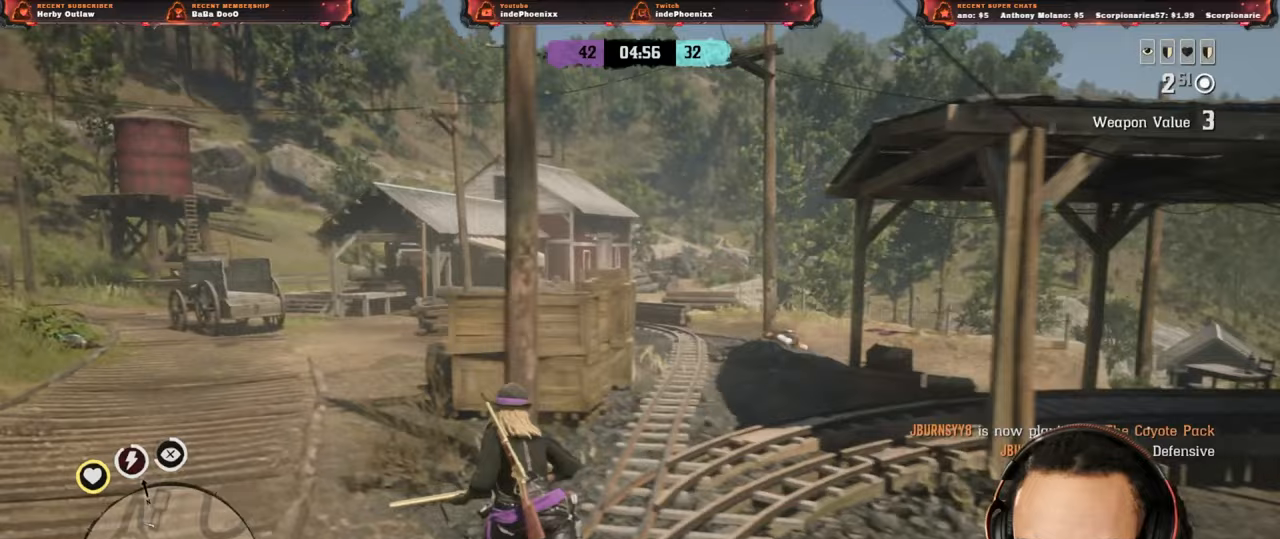
{"buttons": [], "left_stick": "up-left", "right_stick": "center", "events": []}
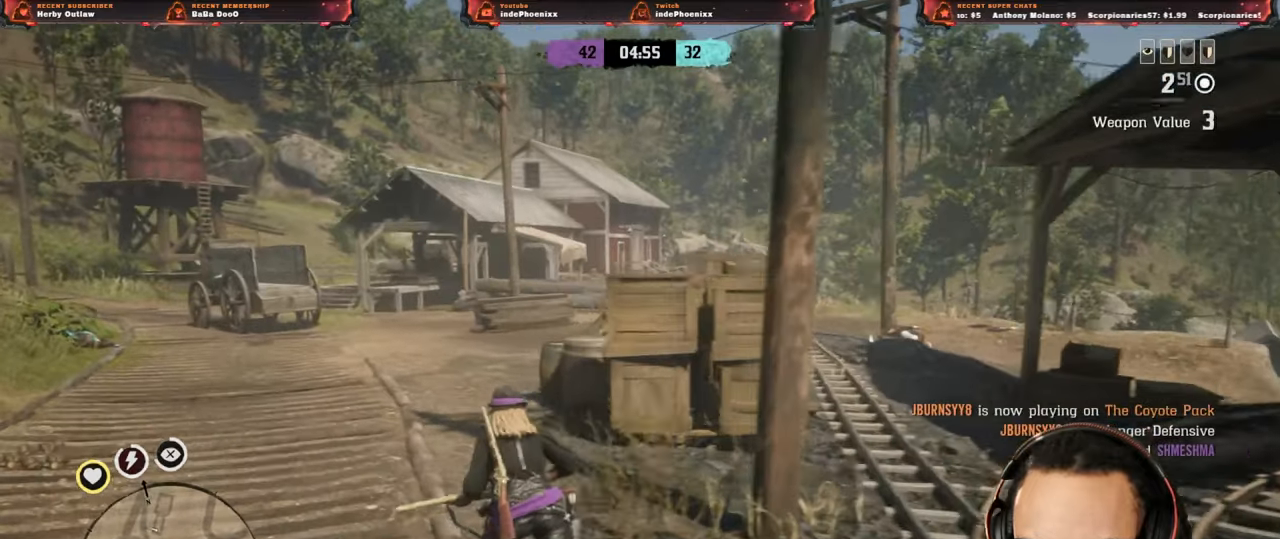
{"buttons": [], "left_stick": "up-left", "right_stick": "center", "events": []}
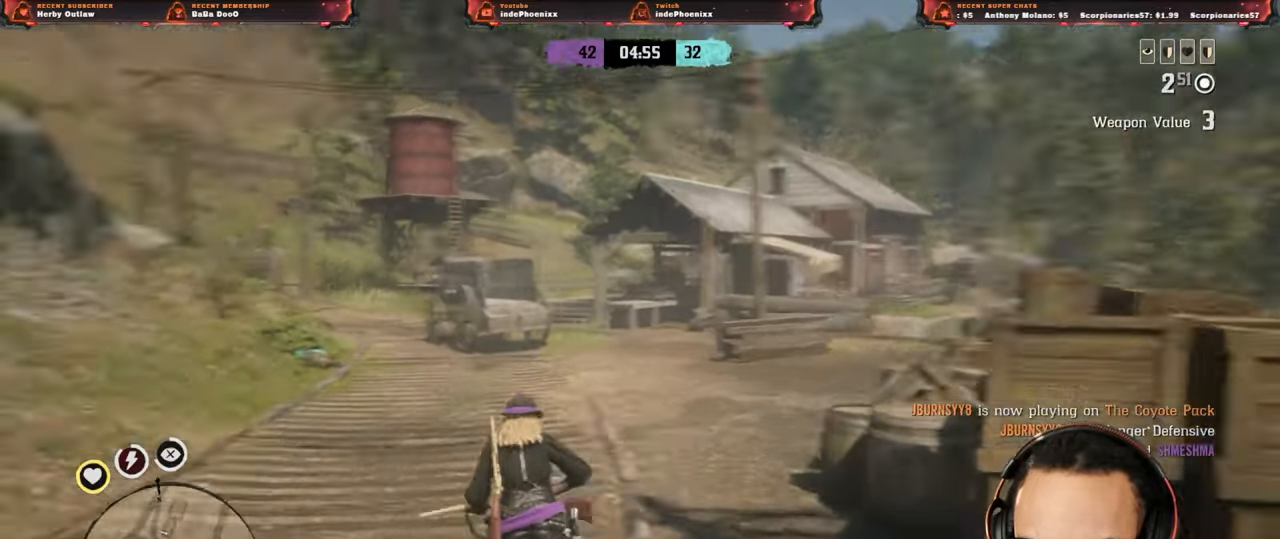
{"buttons": [], "left_stick": "up-left", "right_stick": "center", "events": []}
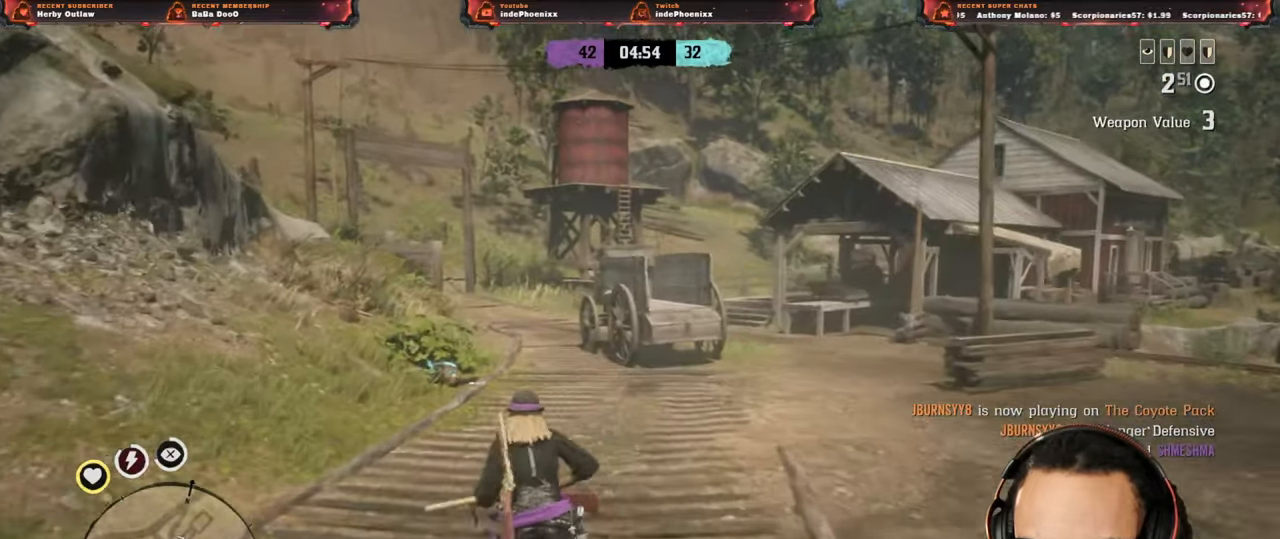
{"buttons": [], "left_stick": "up-left", "right_stick": "center", "events": []}
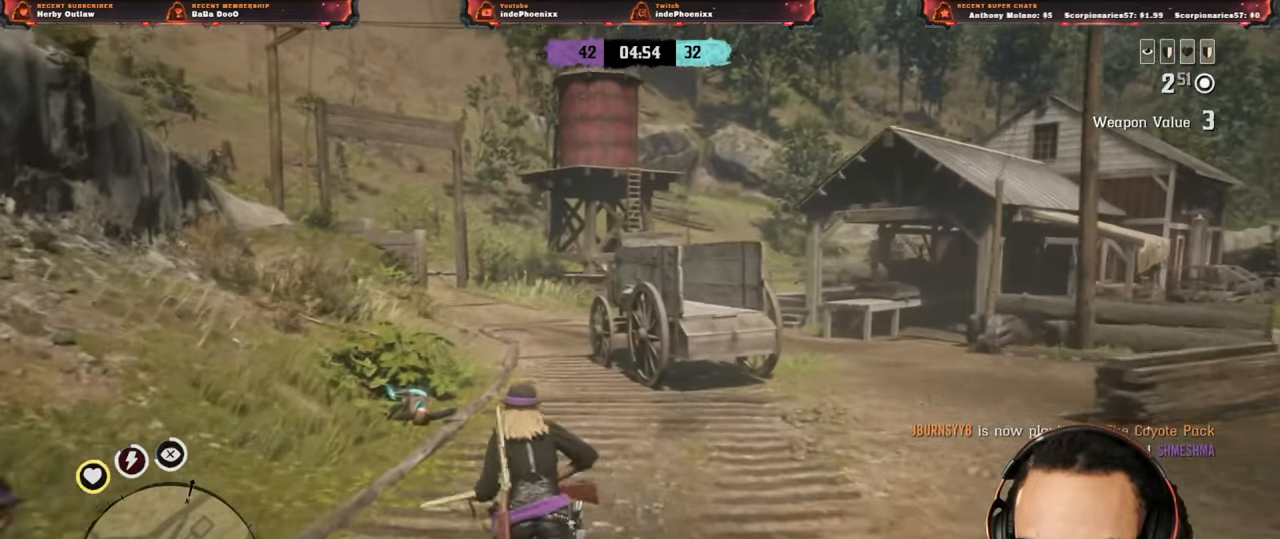
{"buttons": [], "left_stick": "up-left", "right_stick": "right", "events": [[467, "right_stick", "right"]]}
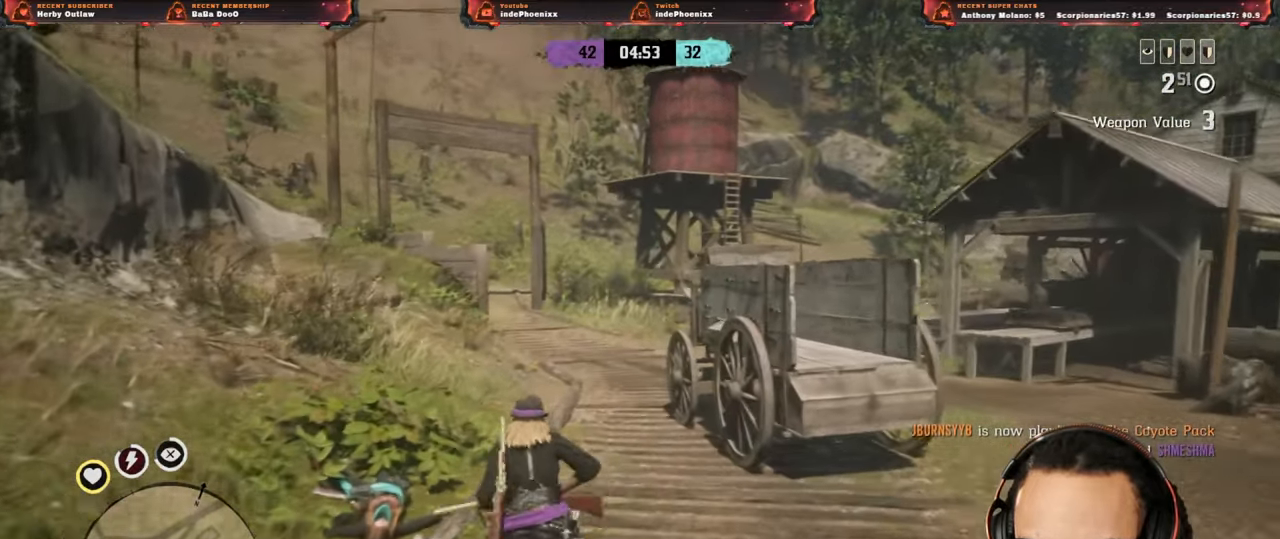
{"buttons": [], "left_stick": "up-left", "right_stick": "right", "events": [[150, "right_stick", "center"], [433, "right_stick", "right"]]}
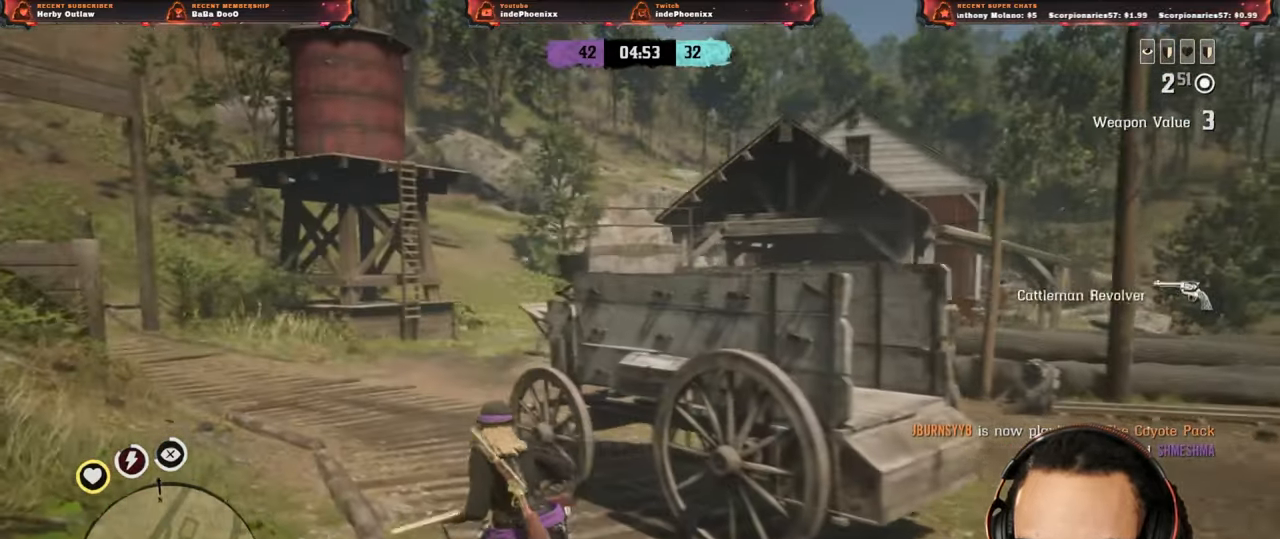
{"buttons": [], "left_stick": "up-left", "right_stick": "center", "events": [[200, "right_stick", "center"]]}
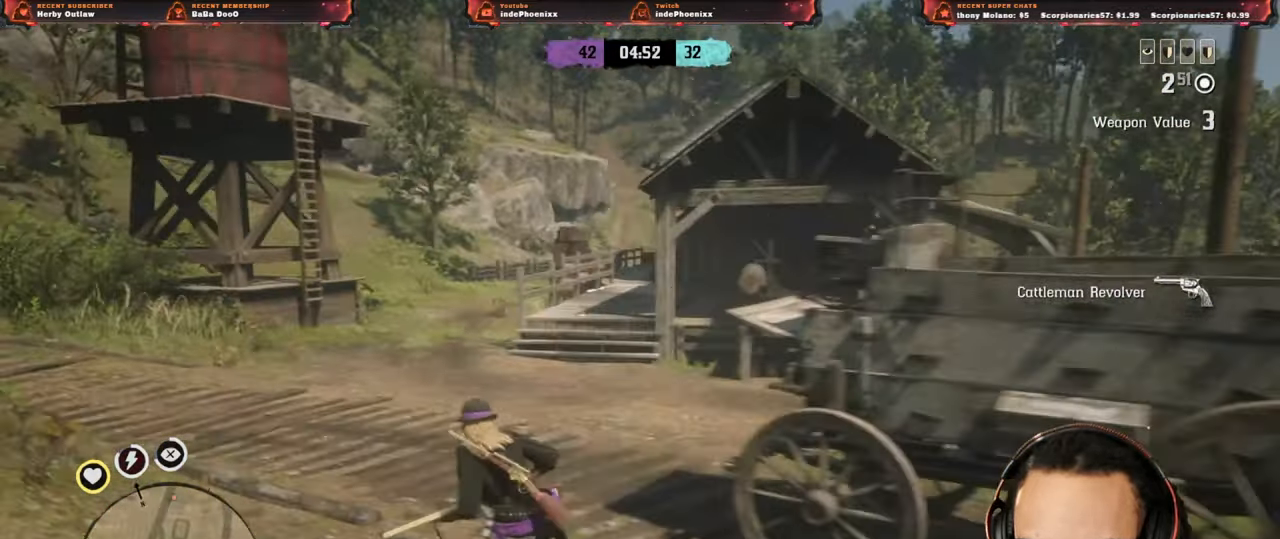
{"buttons": [], "left_stick": "up-left", "right_stick": "center", "events": []}
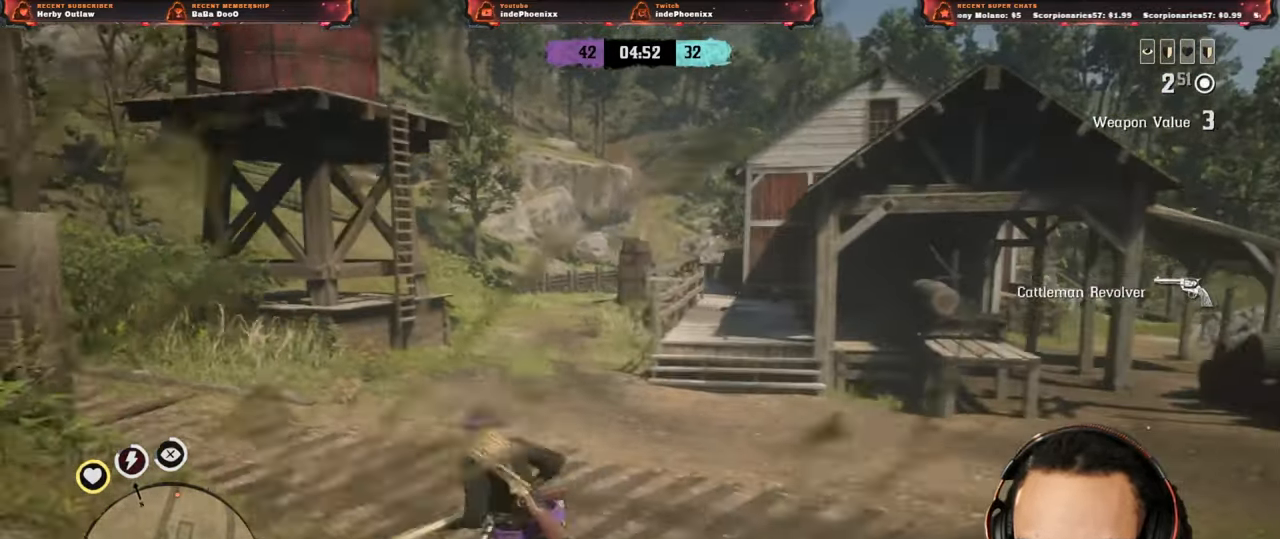
{"buttons": [], "left_stick": "up-left", "right_stick": "center", "events": []}
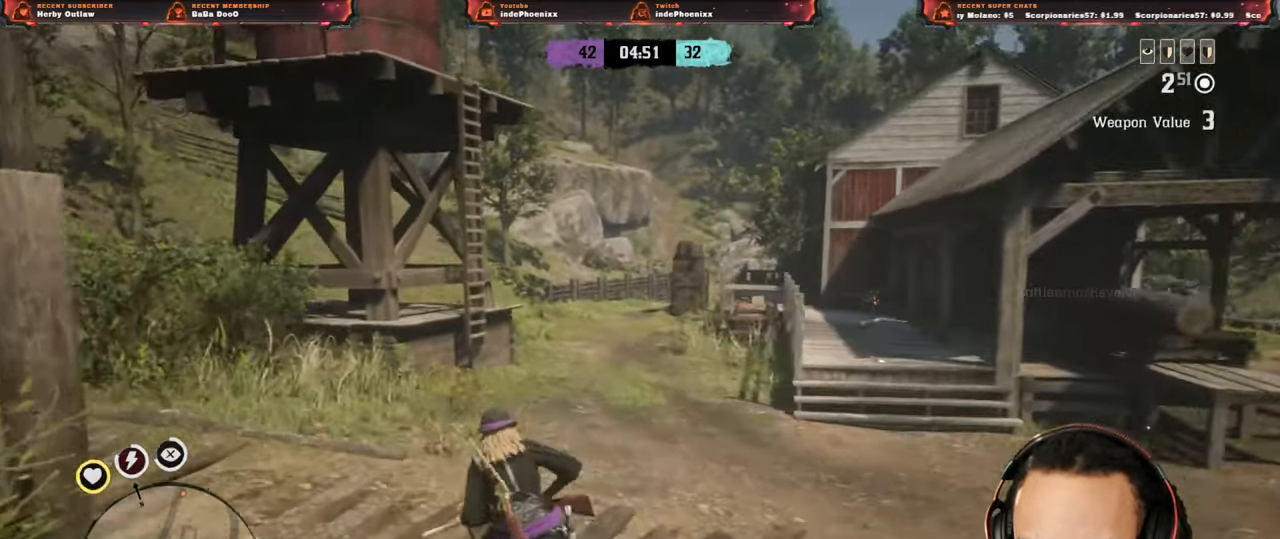
{"buttons": ["R3"], "left_stick": "up-left", "right_stick": "center", "events": [[417, "R3", "down"]]}
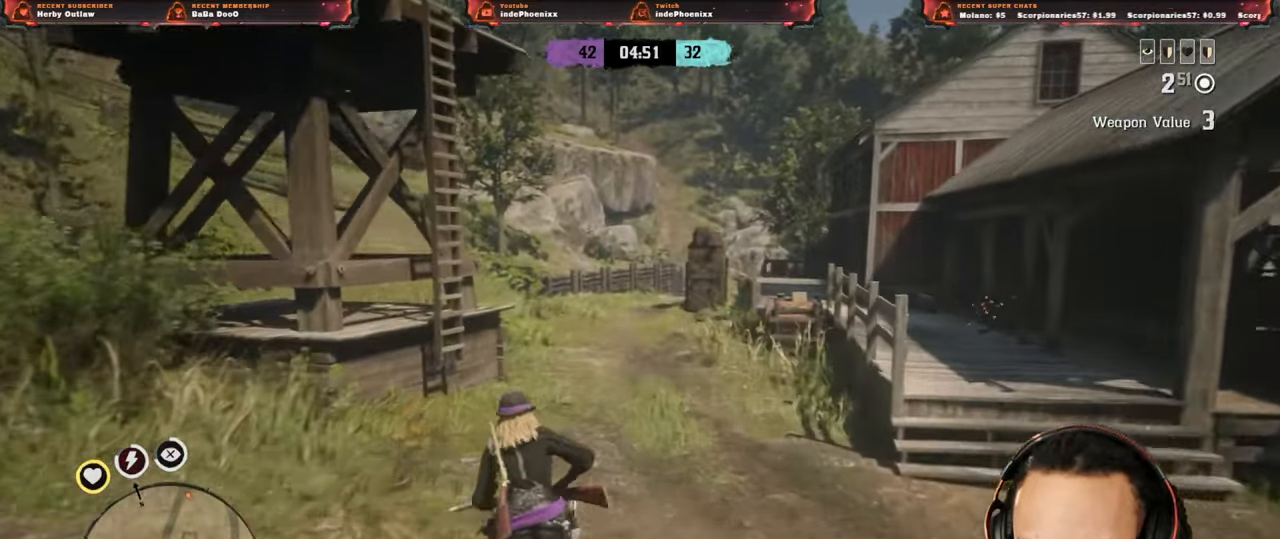
{"buttons": [], "left_stick": "up-left", "right_stick": "center", "events": [[333, "R3", "up"]]}
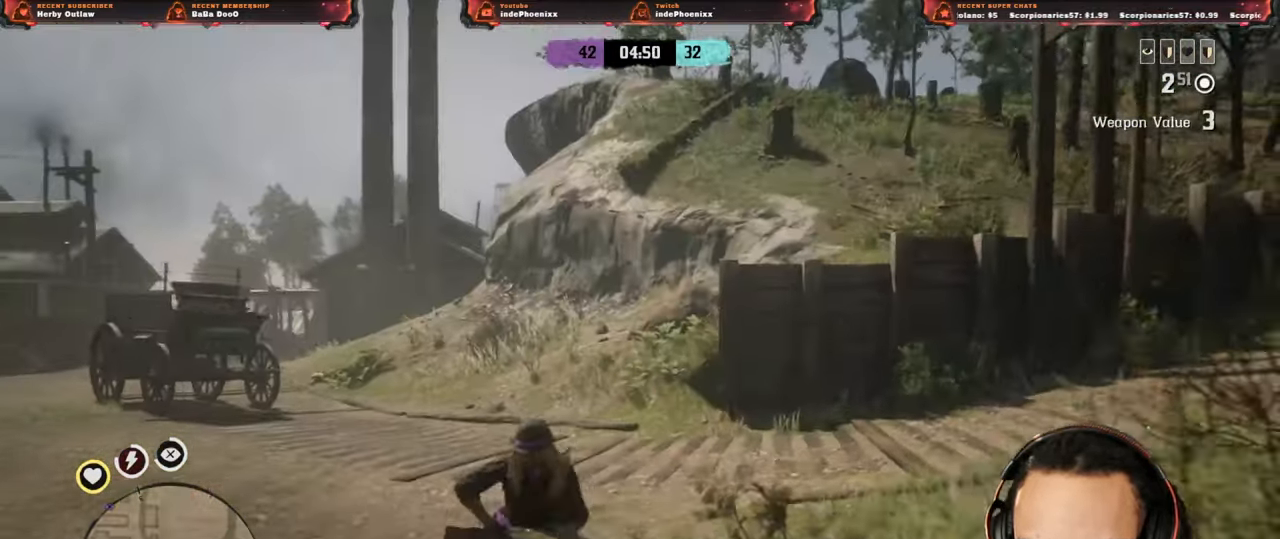
{"buttons": [], "left_stick": "up", "right_stick": "center", "events": [[500, "left_stick", "up"]]}
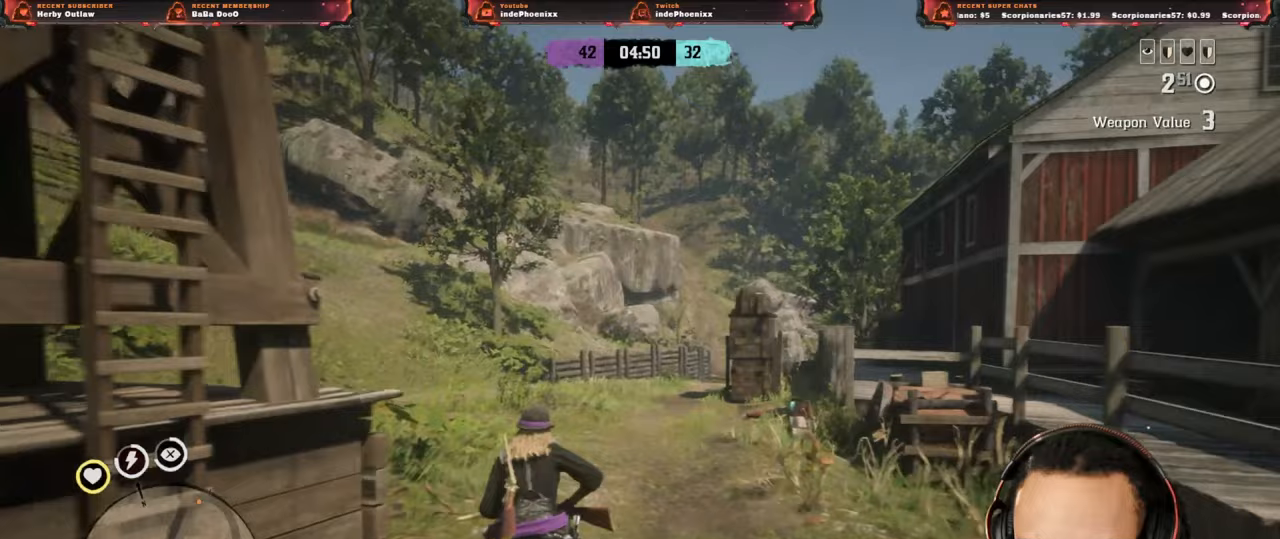
{"buttons": [], "left_stick": "up", "right_stick": "center", "events": []}
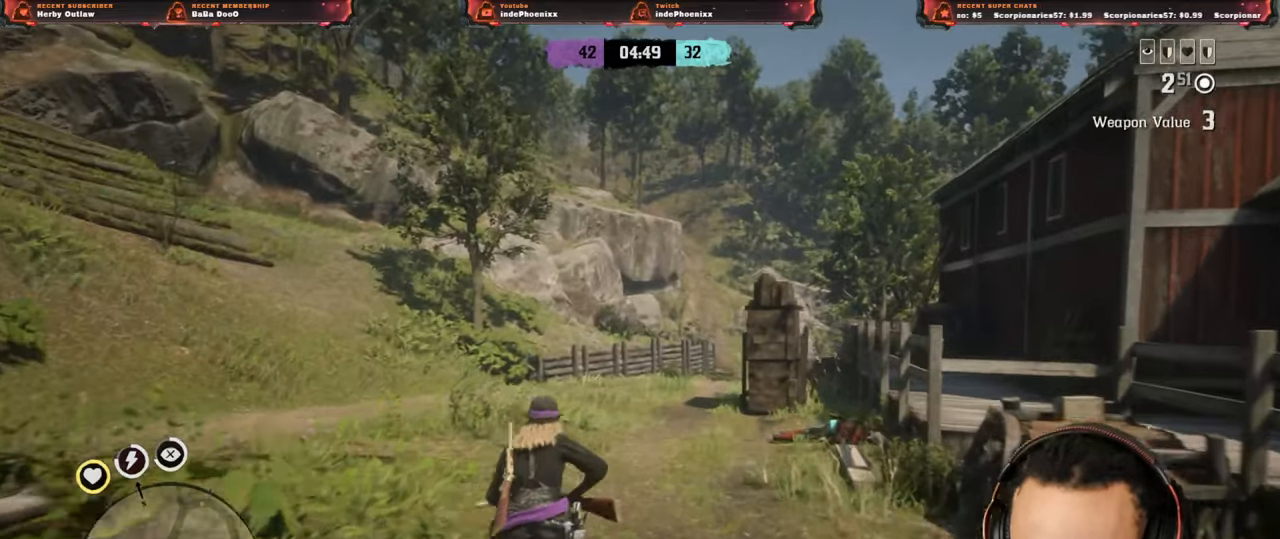
{"buttons": [], "left_stick": "up", "right_stick": "center", "events": []}
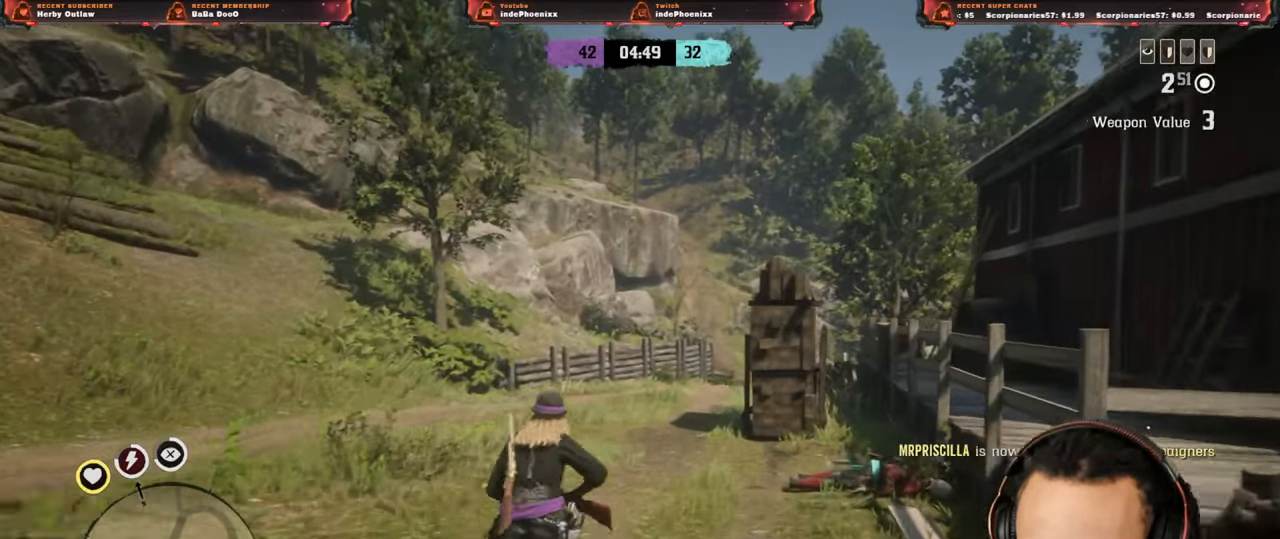
{"buttons": [], "left_stick": "up", "right_stick": "down-right", "events": [[83, "right_stick", "right"], [200, "right_stick", "center"], [500, "right_stick", "down-right"]]}
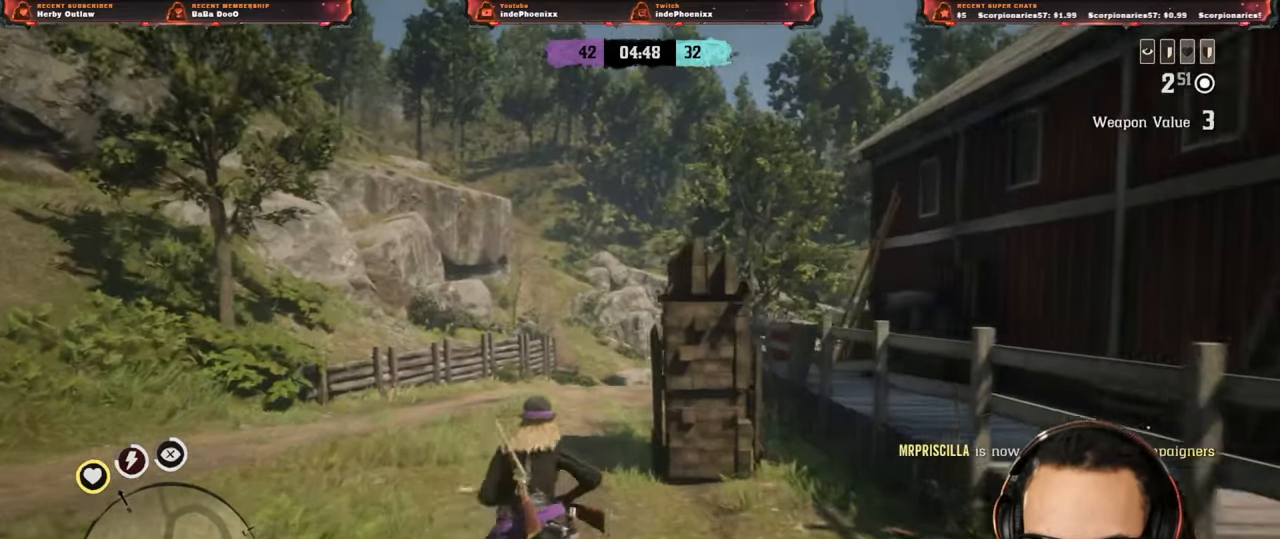
{"buttons": [], "left_stick": "up", "right_stick": "center", "events": [[333, "right_stick", "center"]]}
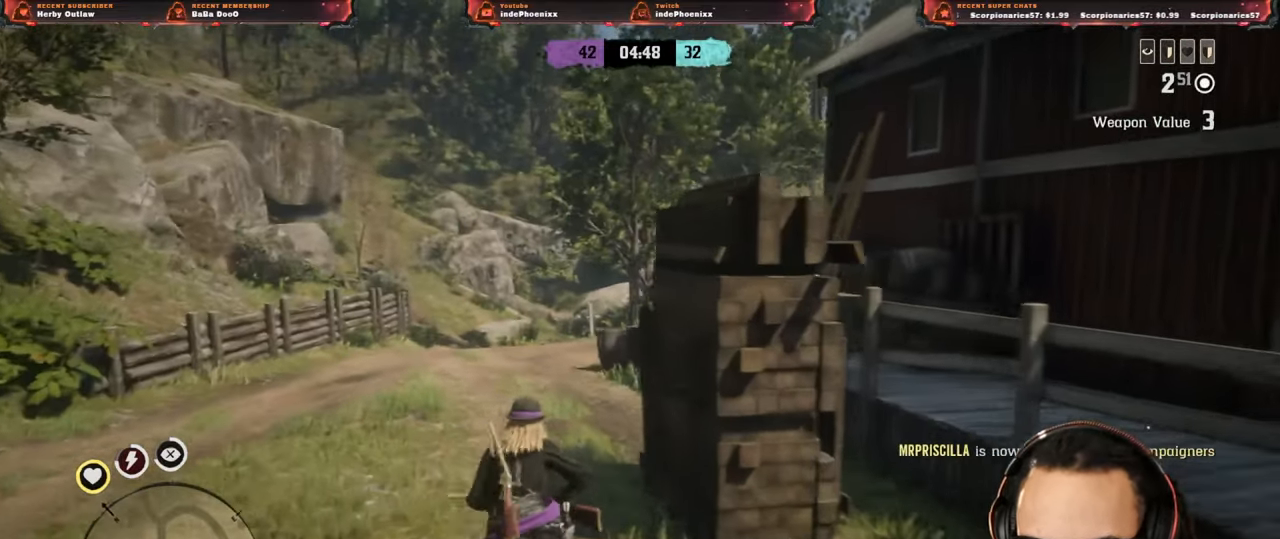
{"buttons": [], "left_stick": "up", "right_stick": "center", "events": [[67, "right_stick", "down-right"], [233, "right_stick", "center"]]}
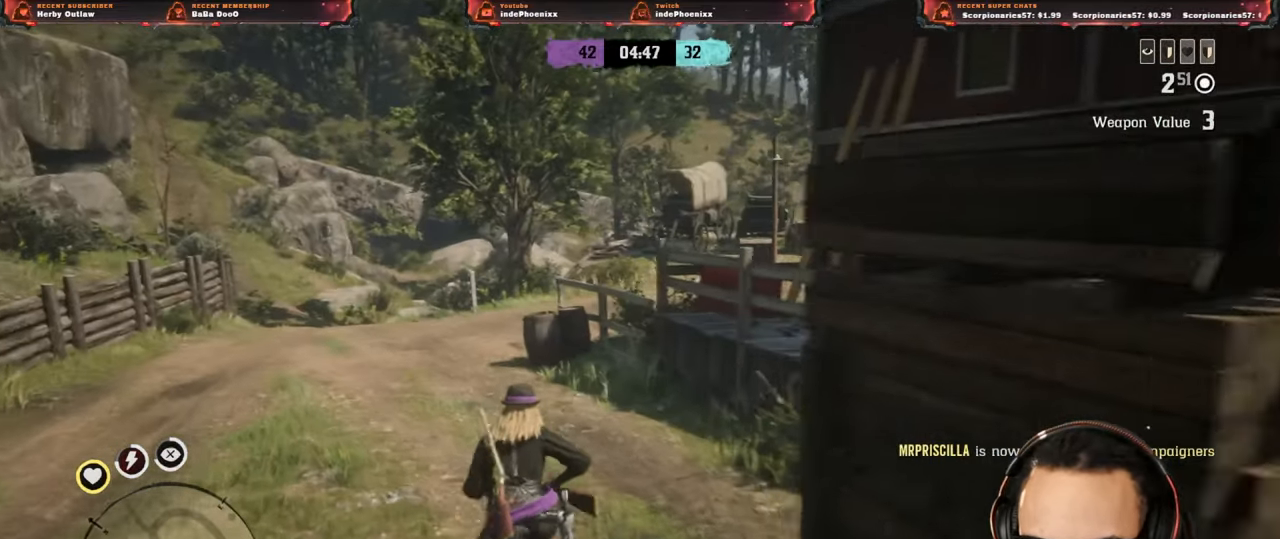
{"buttons": [], "left_stick": "up", "right_stick": "center", "events": []}
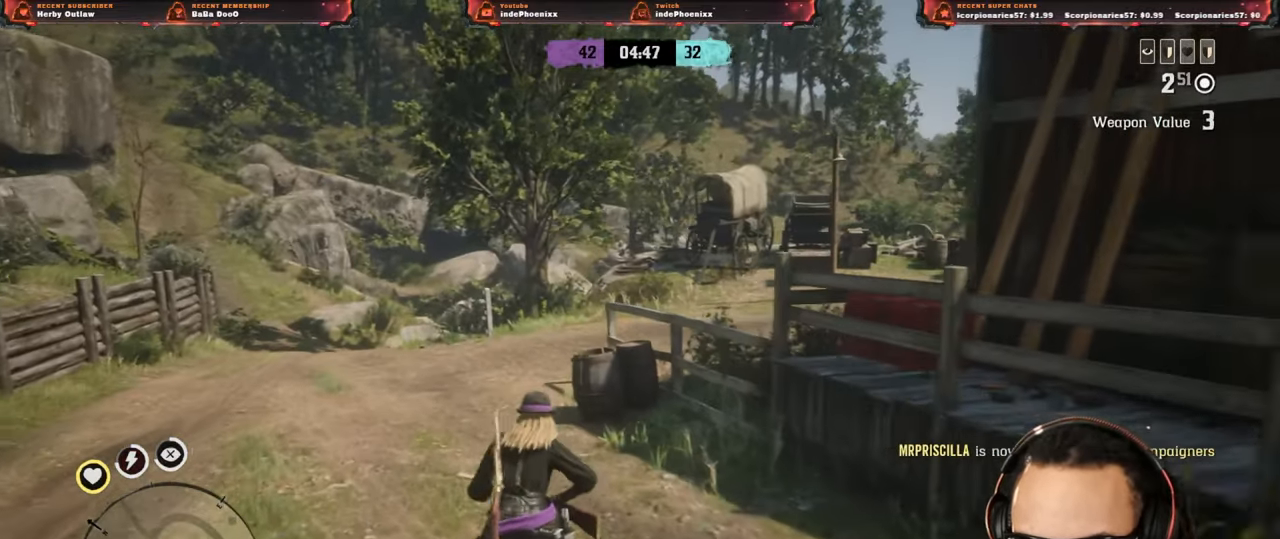
{"buttons": [], "left_stick": "up", "right_stick": "right", "events": [[333, "right_stick", "right"]]}
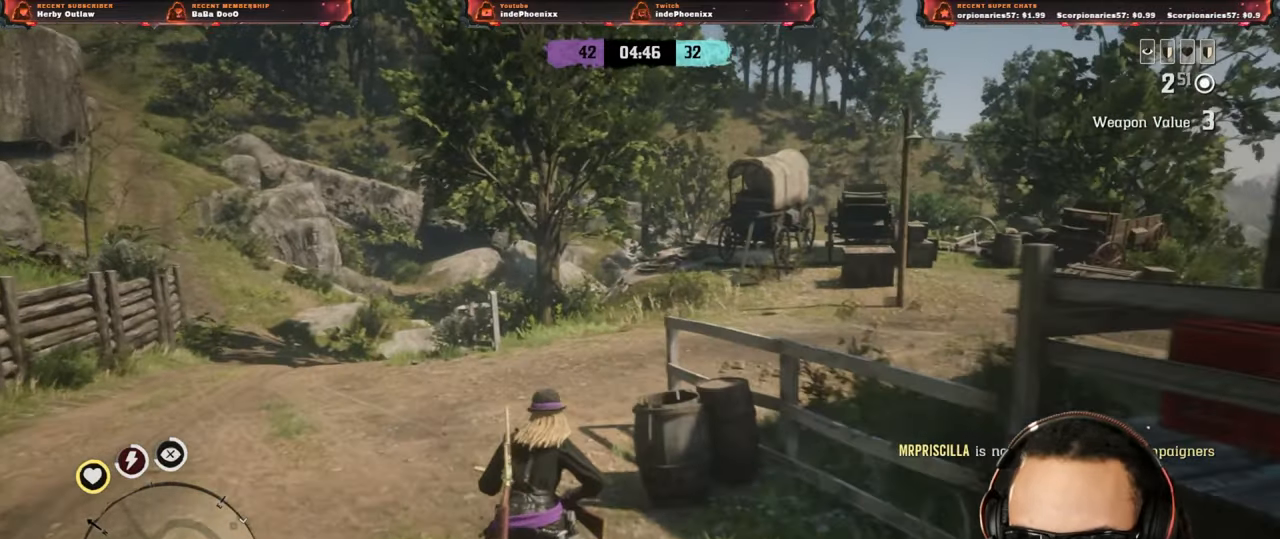
{"buttons": [], "left_stick": "up", "right_stick": "right", "events": [[117, "right_stick", "center"], [300, "right_stick", "right"]]}
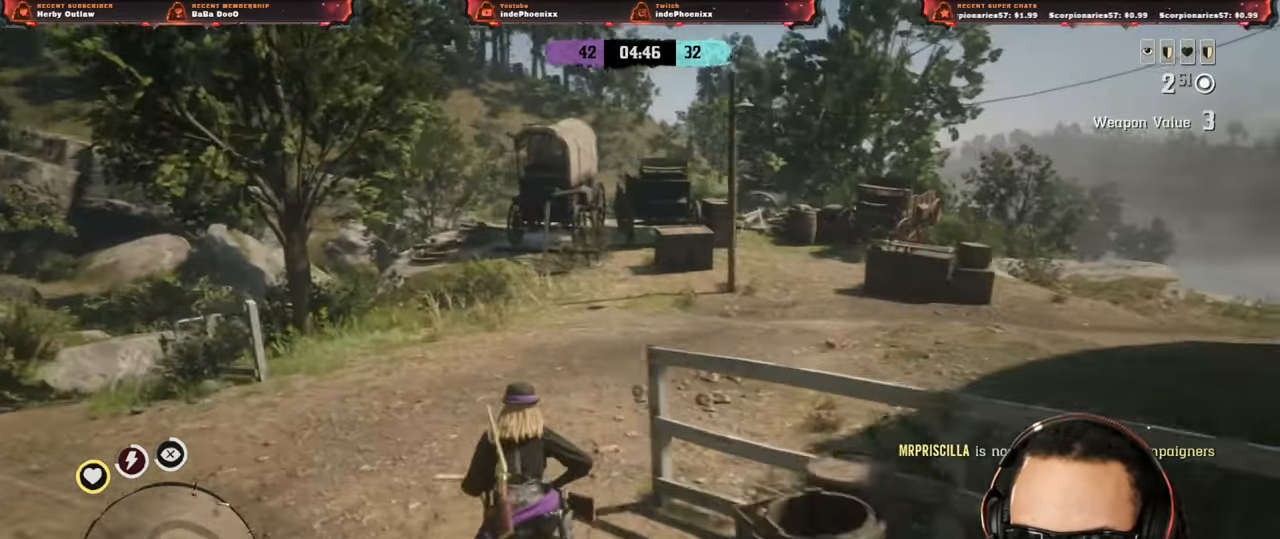
{"buttons": [], "left_stick": "up", "right_stick": "down-right", "events": [[150, "right_stick", "center"], [217, "CIRCLE", "down"], [267, "CIRCLE", "up"], [350, "CIRCLE", "down"], [383, "CIRCLE", "up"], [450, "right_stick", "down-right"]]}
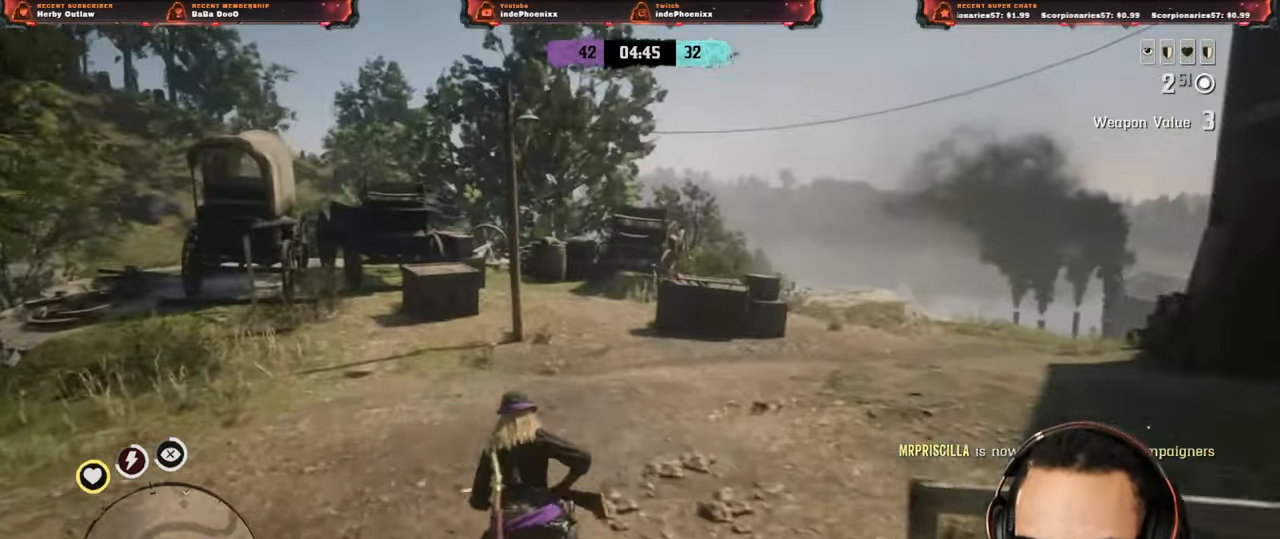
{"buttons": [], "left_stick": "up", "right_stick": "center", "events": [[383, "right_stick", "center"]]}
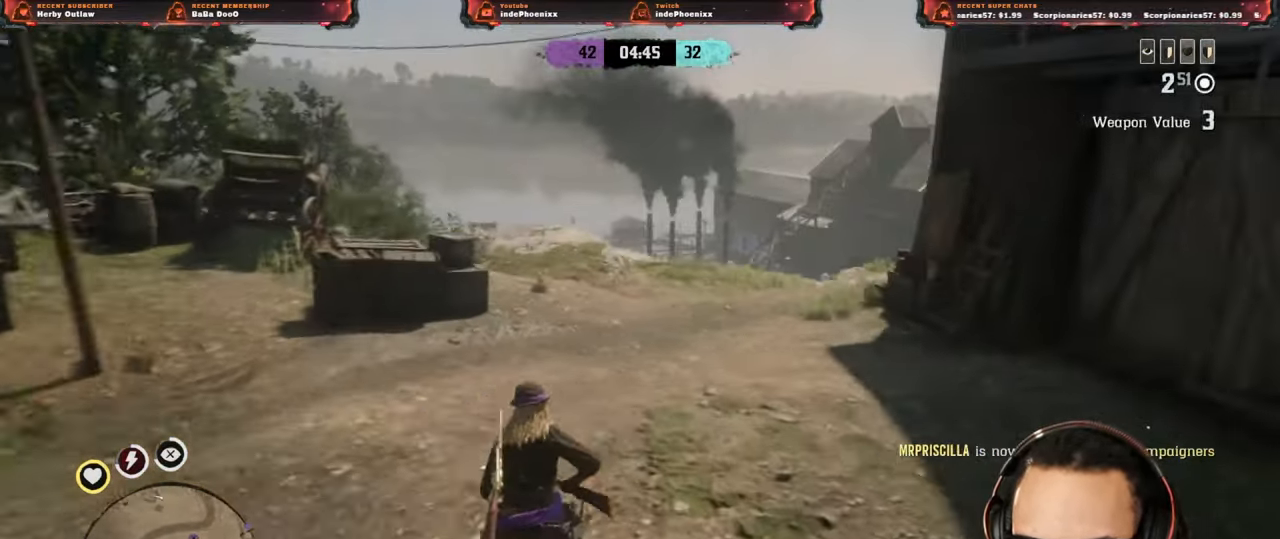
{"buttons": [], "left_stick": "up", "right_stick": "down-left", "events": [[350, "right_stick", "down-left"]]}
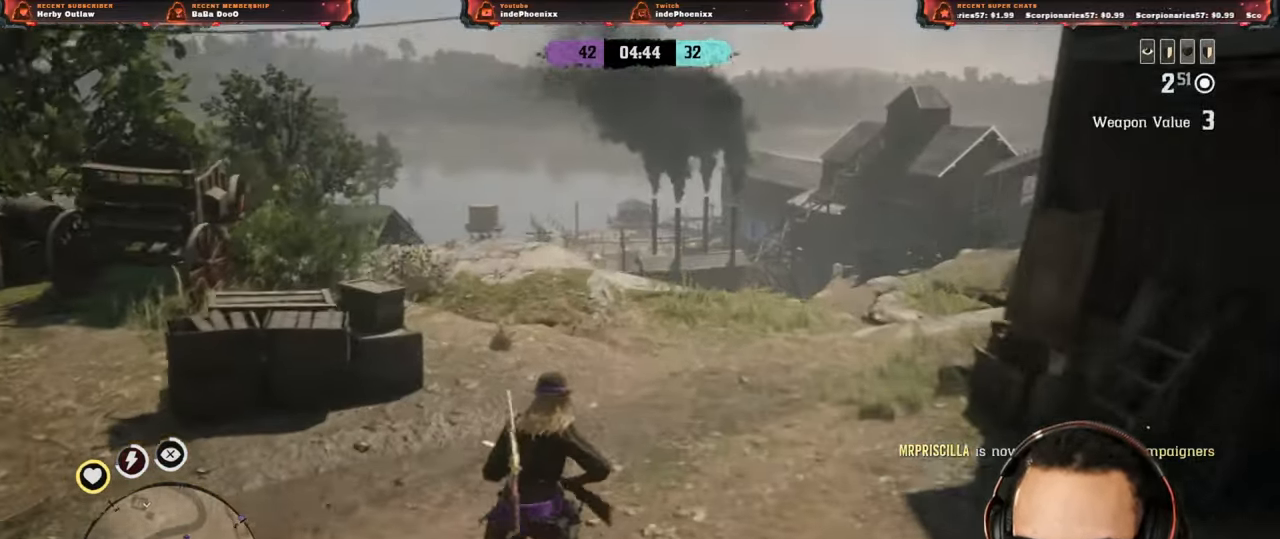
{"buttons": [], "left_stick": "up", "right_stick": "center", "events": [[50, "right_stick", "center"]]}
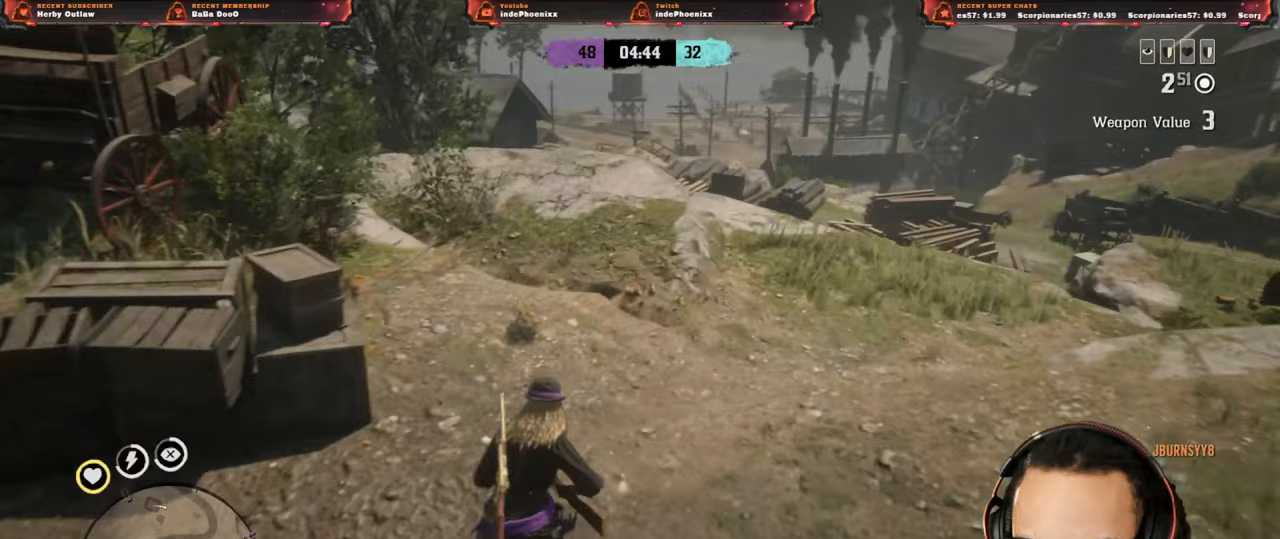
{"buttons": [], "left_stick": "up", "right_stick": "center", "events": [[133, "L1", "down"], [217, "L1", "up"], [317, "right_stick", "down"], [450, "right_stick", "center"]]}
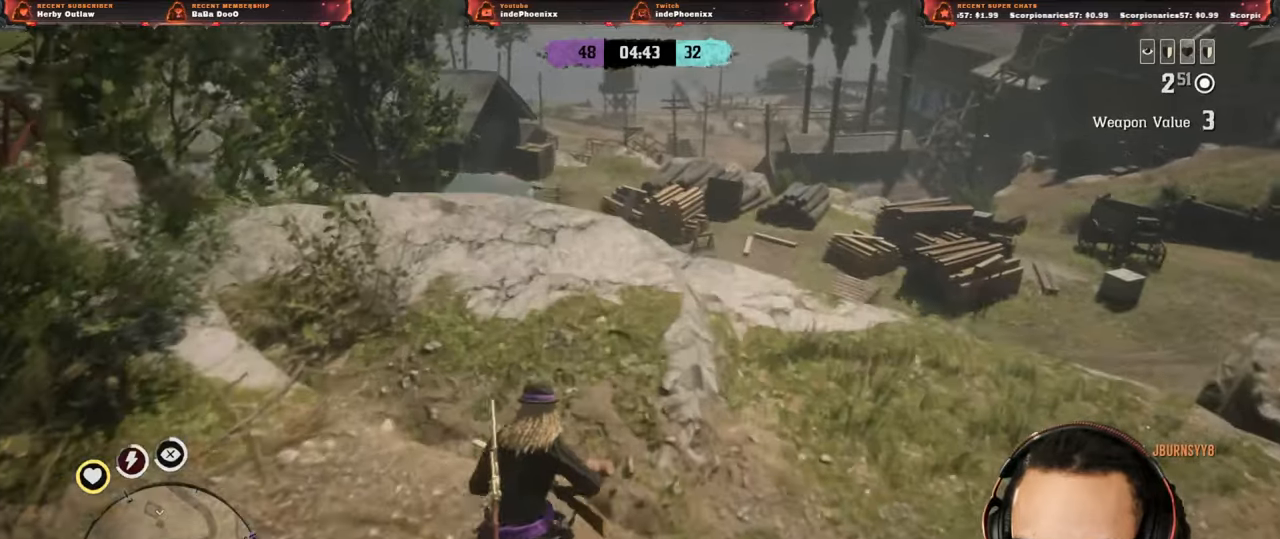
{"buttons": [], "left_stick": "down-right", "right_stick": "center", "events": [[350, "left_stick", "down-left"], [483, "left_stick", "down-right"]]}